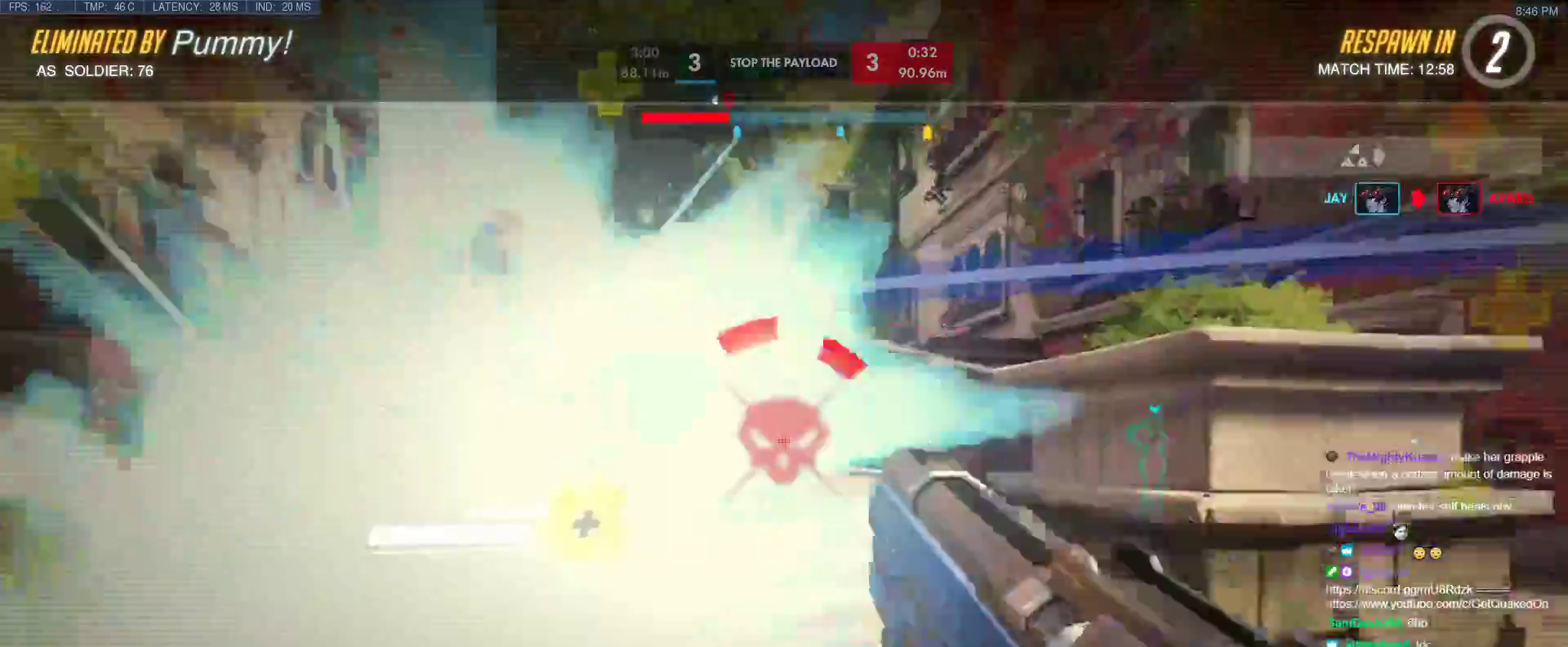
Gameplay with keyboard; each line is a JSON object with the keys held at the frame after it. "events" lists presses ("down") and releases ("up") of "1", "2", "3", "4", "5", "a", "alt", "b", "c", "caps_lock", "ctrl", "d", "e", "f", "g", "n", "q", "r", "s", "shift", "space", "t", "tab", "v", "w", "x" and "z" between this image and that frame as [ms after this image, input, new state], when the widget could be followed in between. No other keys are recorded. Mouse input is not recorded.
{"keys": ["space"], "events": [[500, "space", "down"]]}
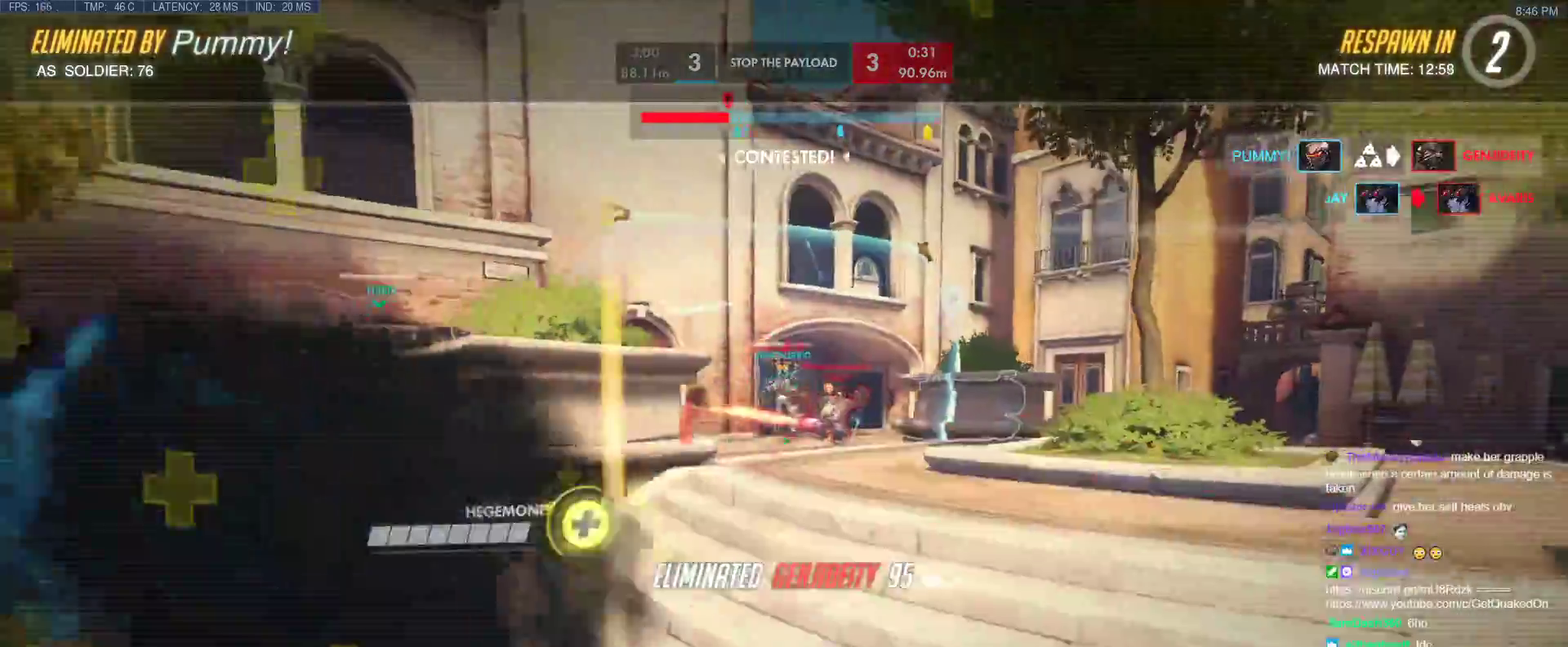
{"keys": ["r", "w"], "events": [[100, "space", "up"], [133, "w", "down"], [417, "r", "down"]]}
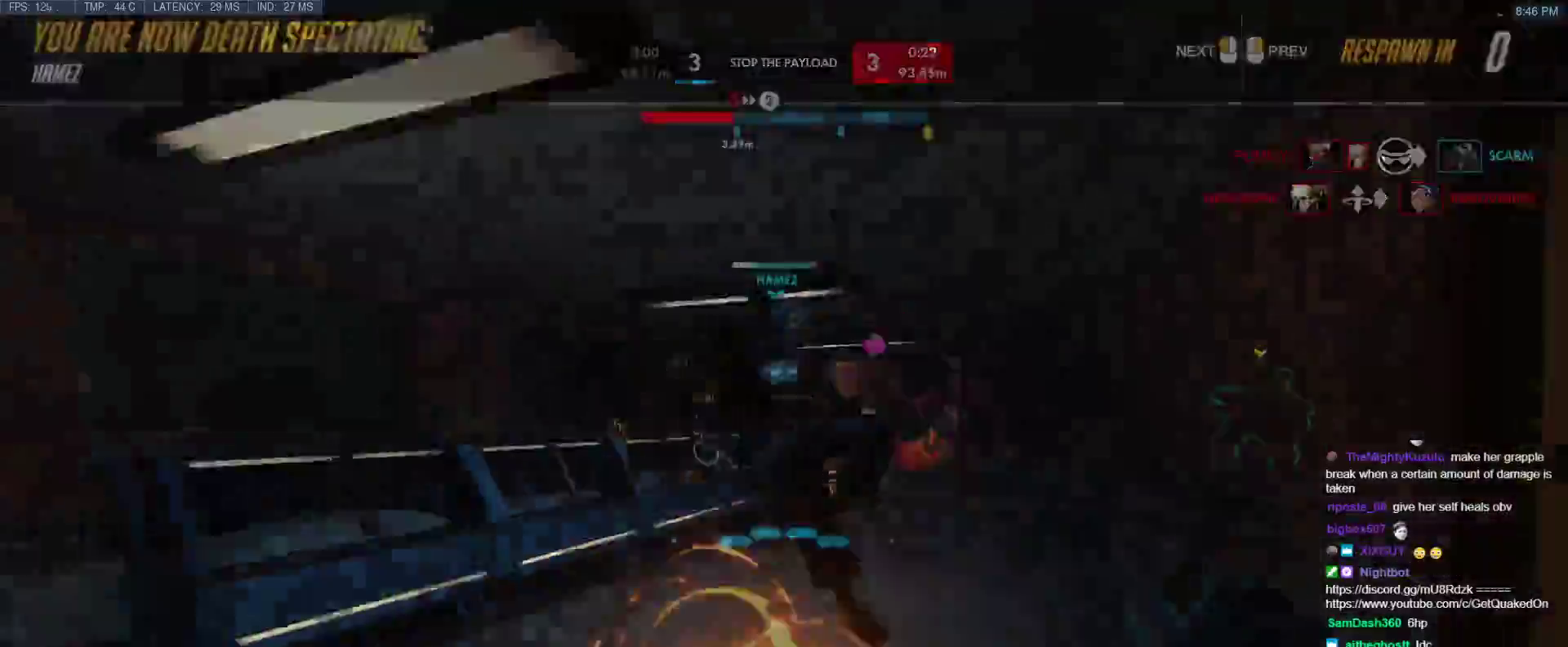
{"keys": ["w"], "events": [[17, "r", "up"], [300, "r", "down"], [433, "r", "up"]]}
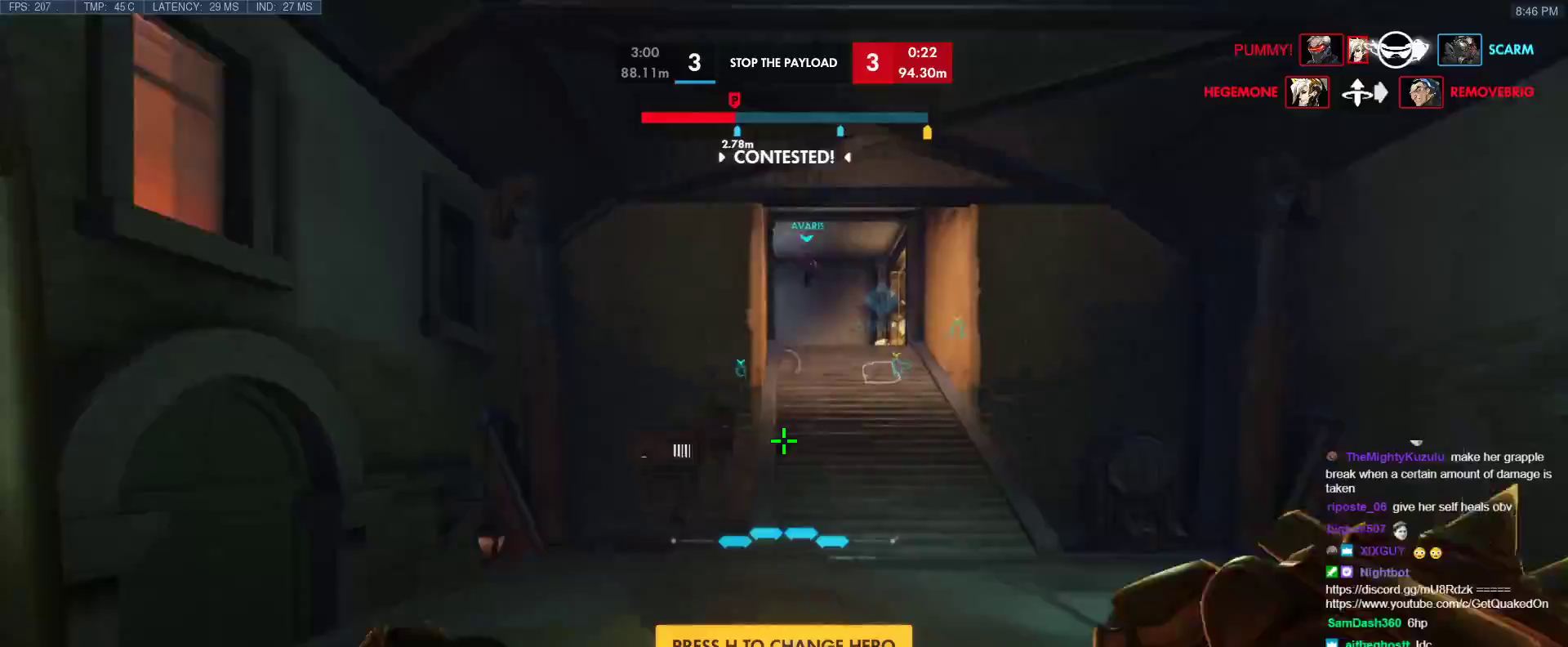
{"keys": ["a", "w"], "events": [[33, "space", "down"], [167, "space", "up"], [317, "d", "down"], [400, "a", "down"], [400, "d", "up"]]}
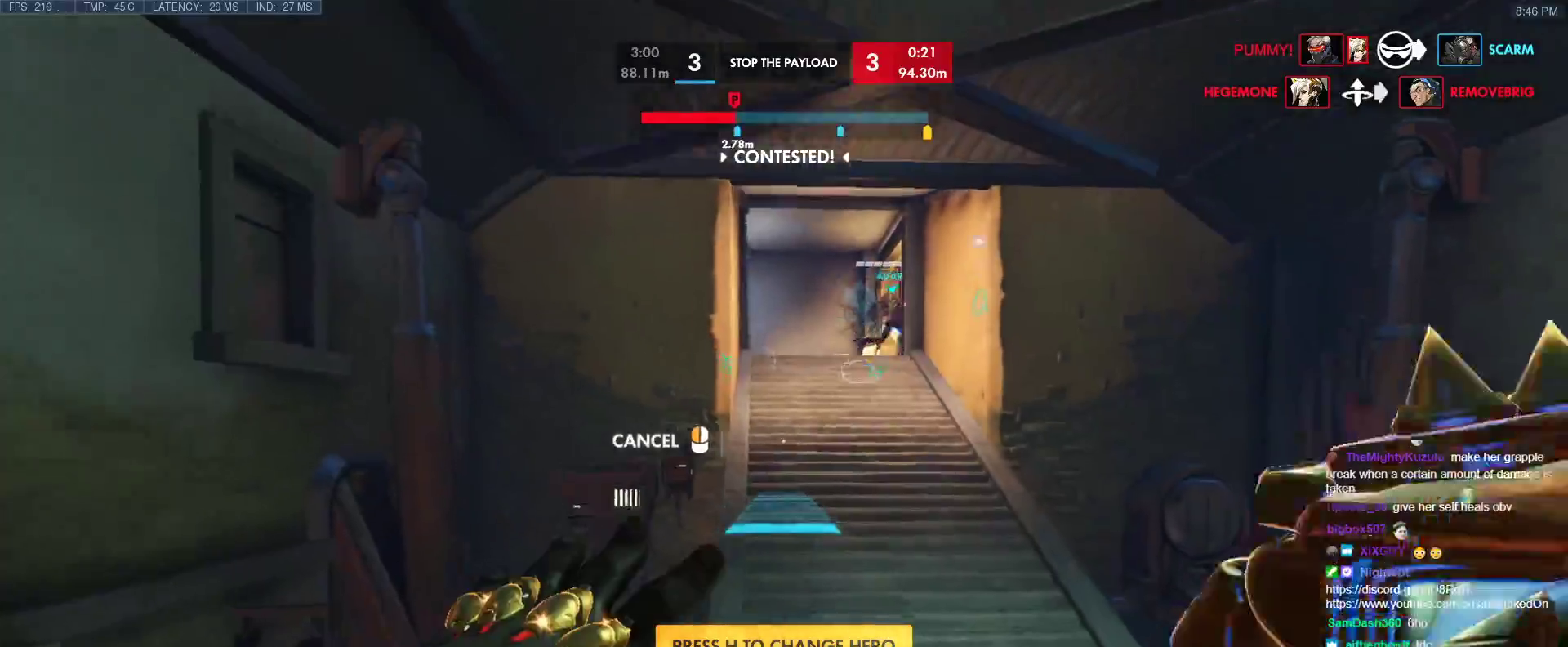
{"keys": ["w"], "events": [[333, "space", "down"], [417, "a", "up"], [467, "space", "up"]]}
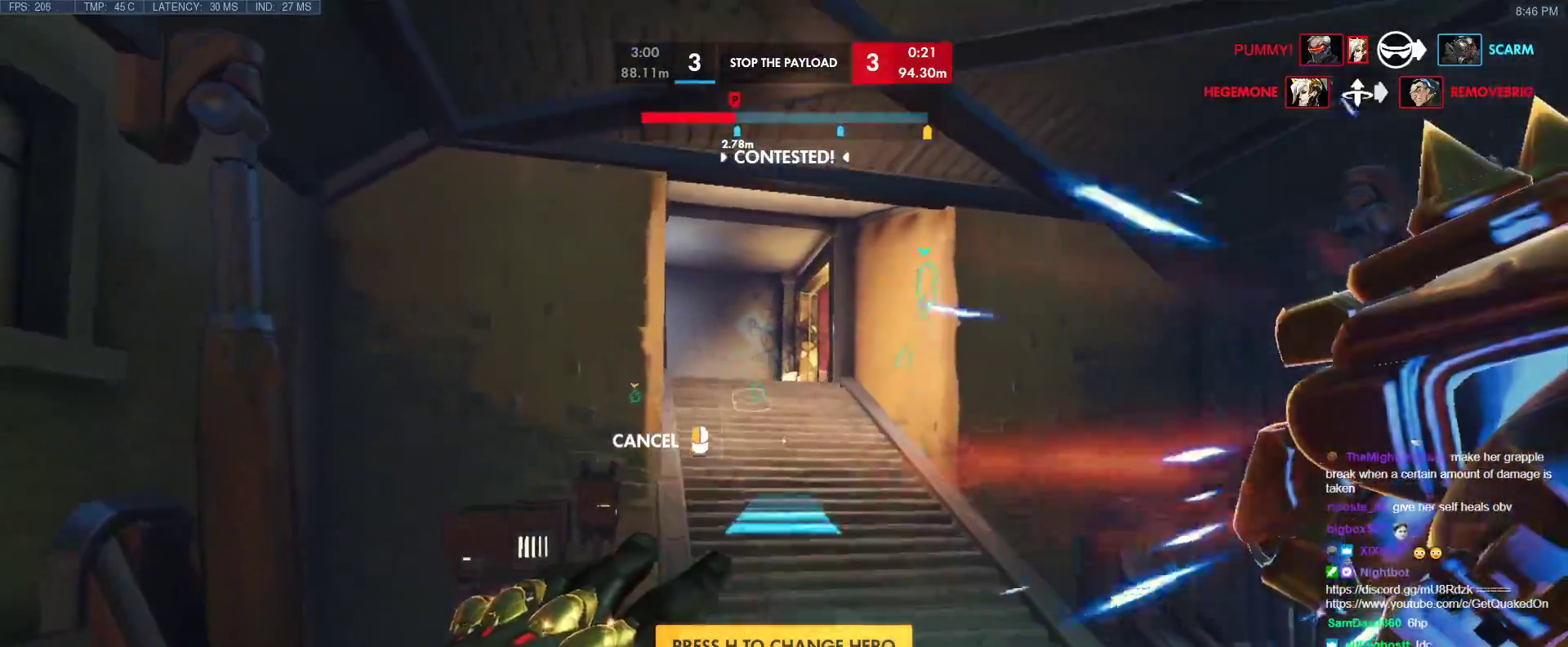
{"keys": ["w"], "events": []}
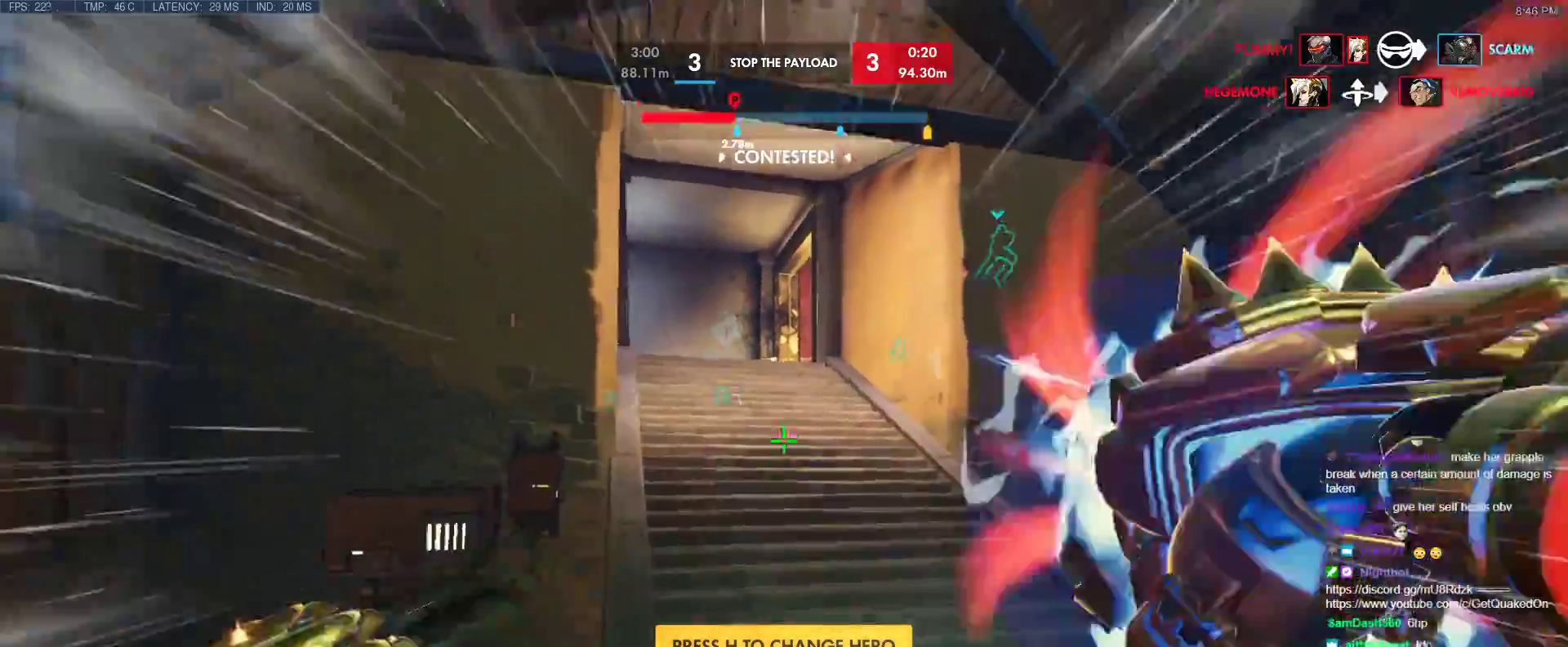
{"keys": ["w"], "events": [[217, "space", "down"], [317, "space", "up"], [400, "space", "down"], [500, "space", "up"]]}
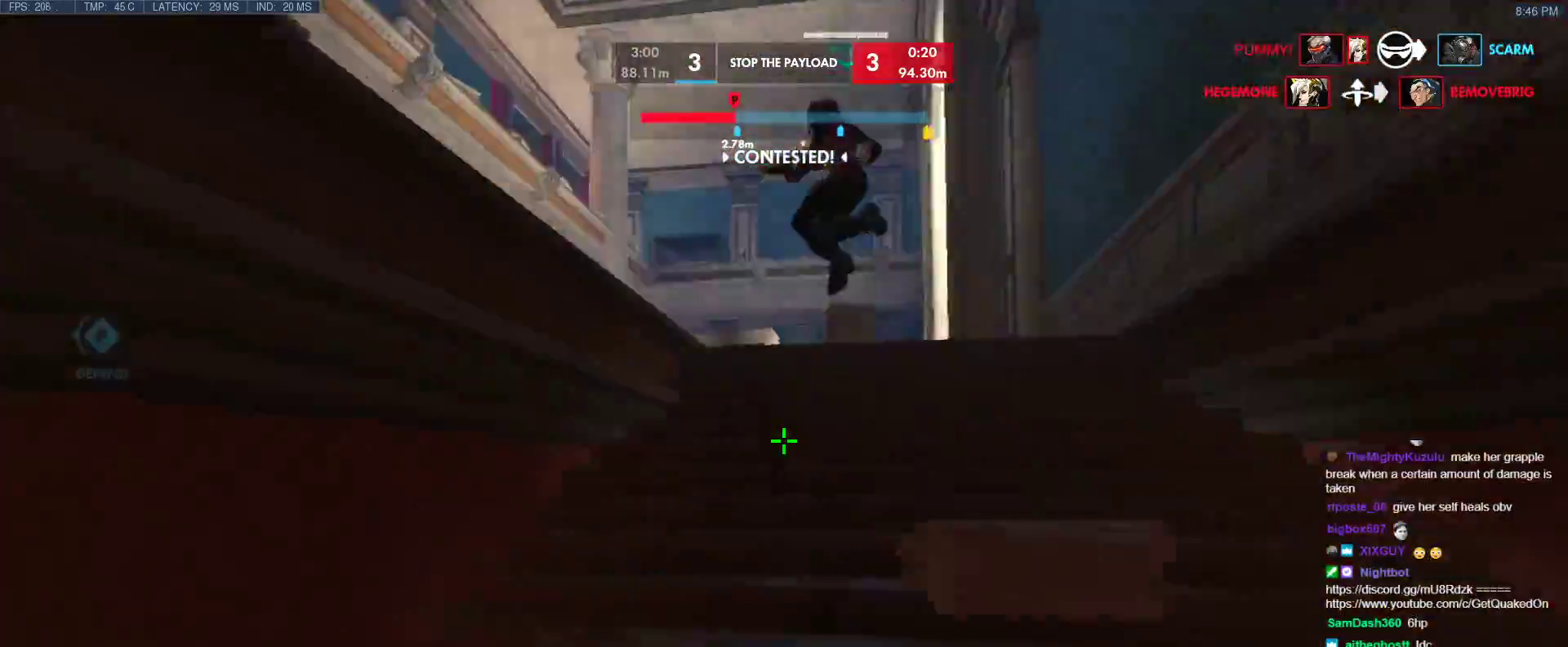
{"keys": ["d", "w"], "events": [[50, "space", "down"], [150, "space", "up"], [150, "t", "down"], [233, "t", "up"], [283, "space", "down"], [367, "d", "down"], [367, "space", "up"]]}
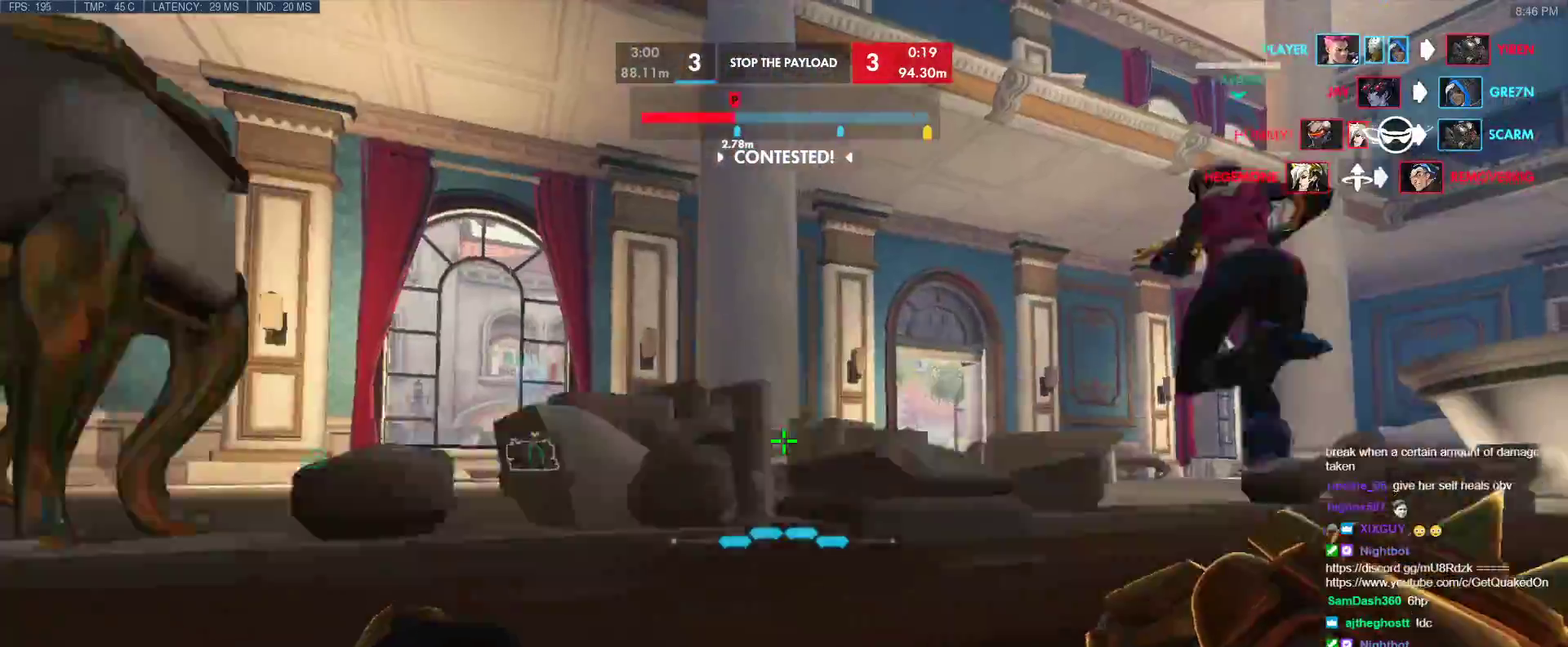
{"keys": ["w"], "events": [[67, "d", "up"], [100, "space", "down"], [250, "space", "up"]]}
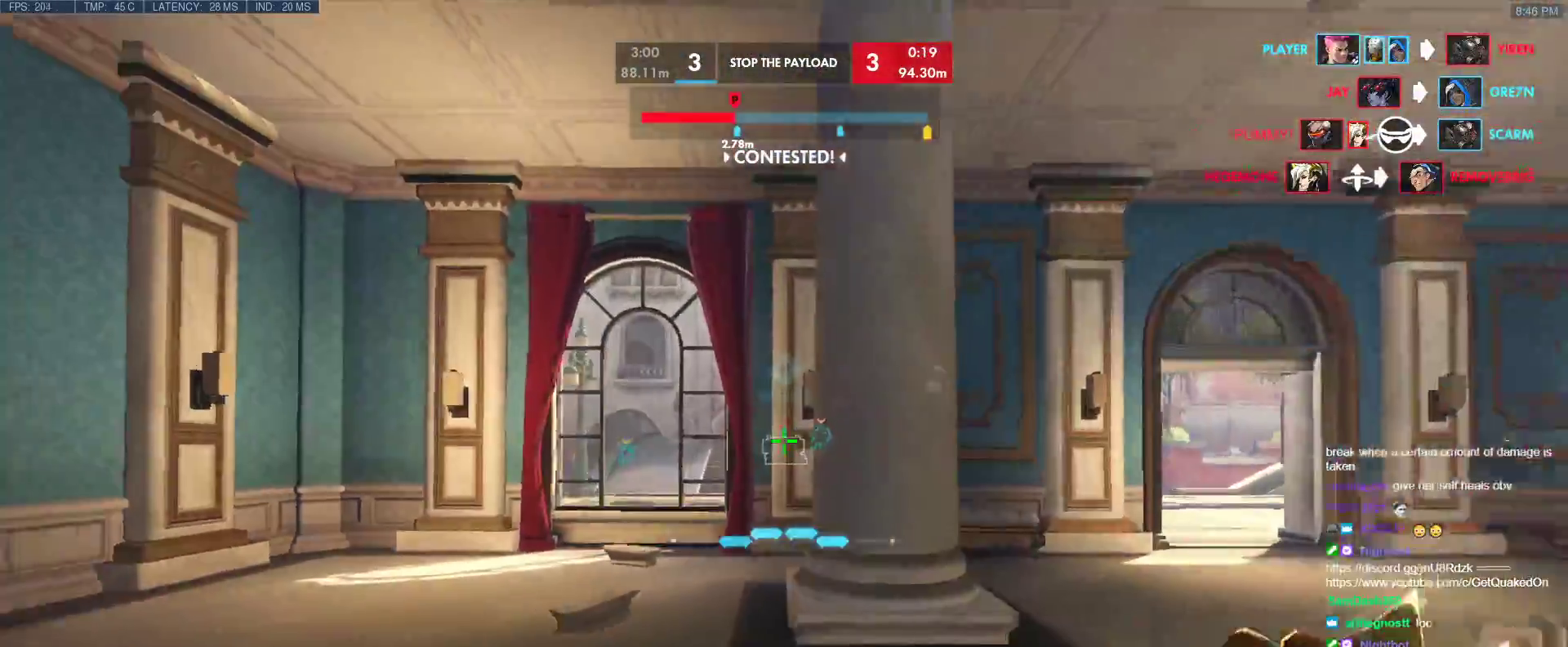
{"keys": ["shift", "w"], "events": [[167, "space", "down"], [267, "space", "up"], [367, "shift", "down"]]}
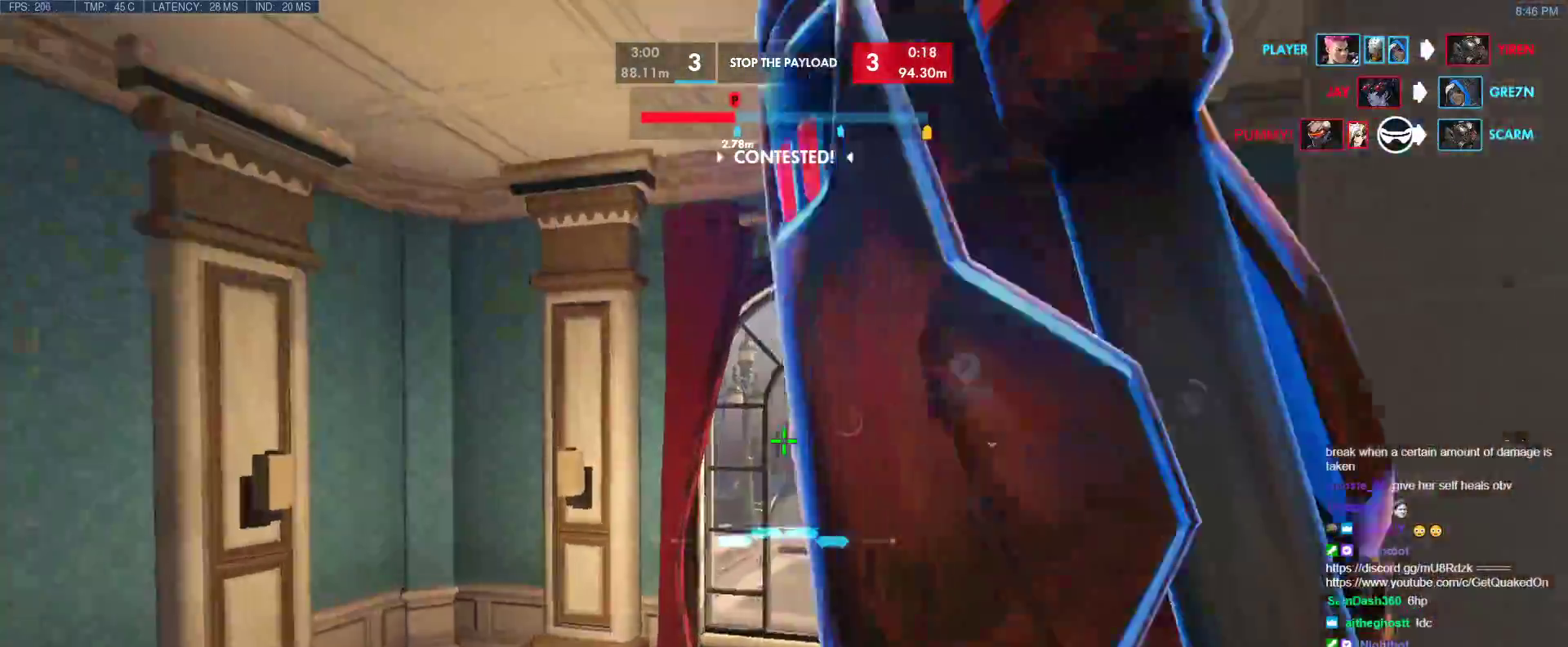
{"keys": ["r", "w"], "events": [[50, "shift", "up"], [467, "r", "down"]]}
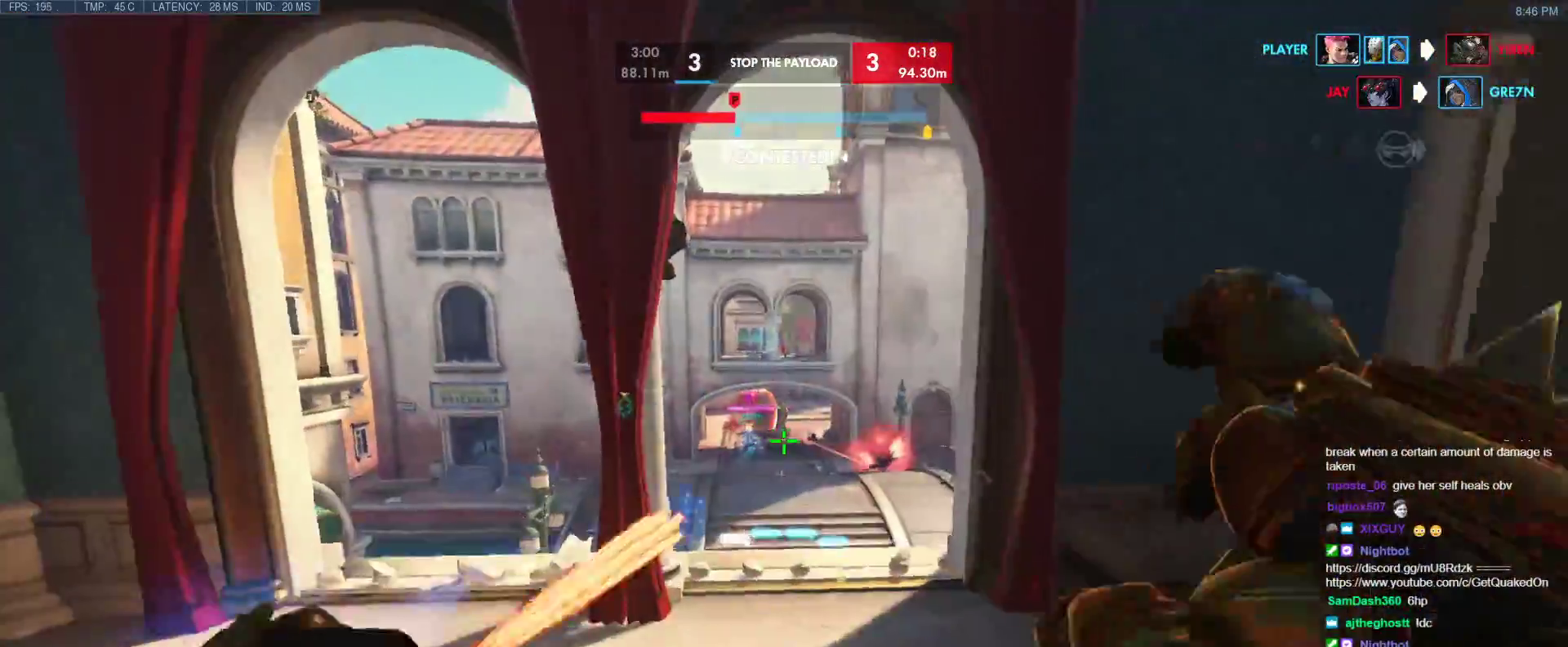
{"keys": ["d"], "events": [[67, "r", "up"], [200, "d", "down"], [483, "w", "up"]]}
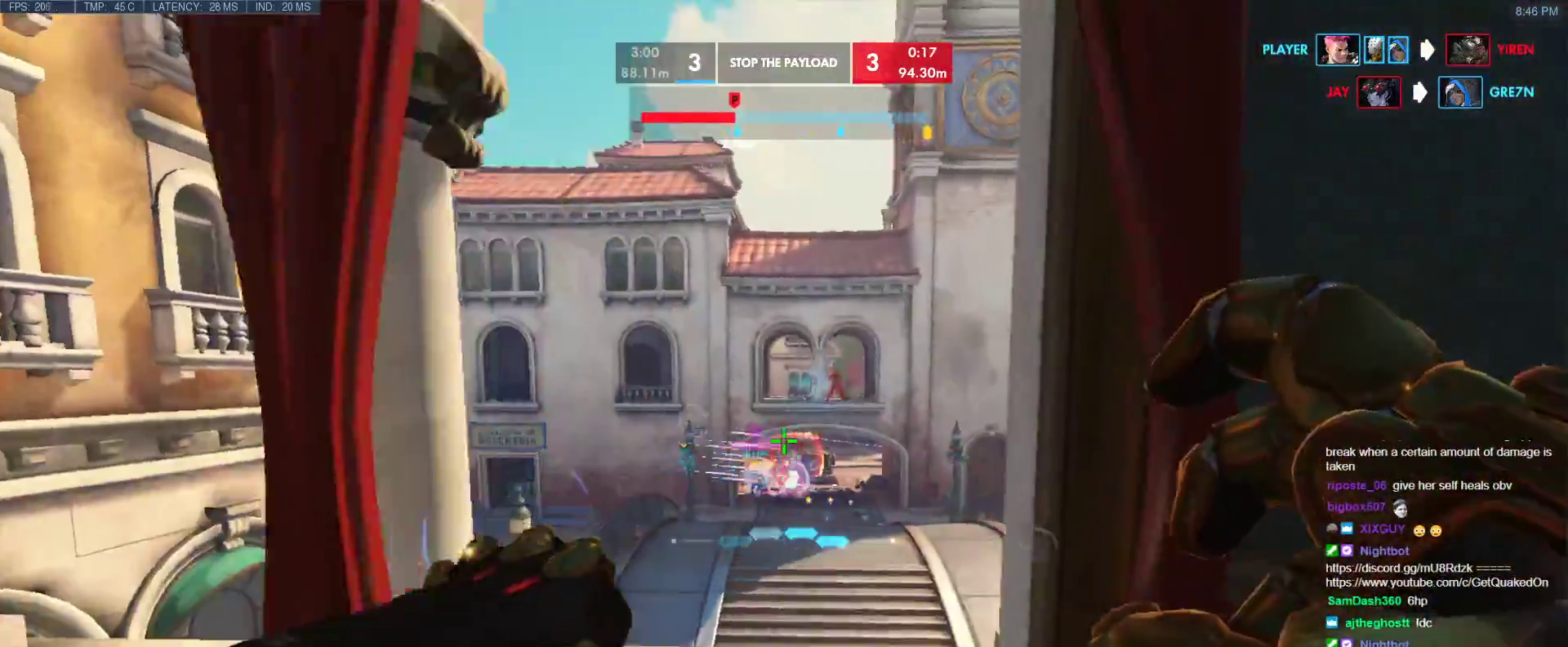
{"keys": ["d"], "events": [[217, "space", "down"], [267, "s", "down"], [367, "space", "up"], [450, "s", "up"]]}
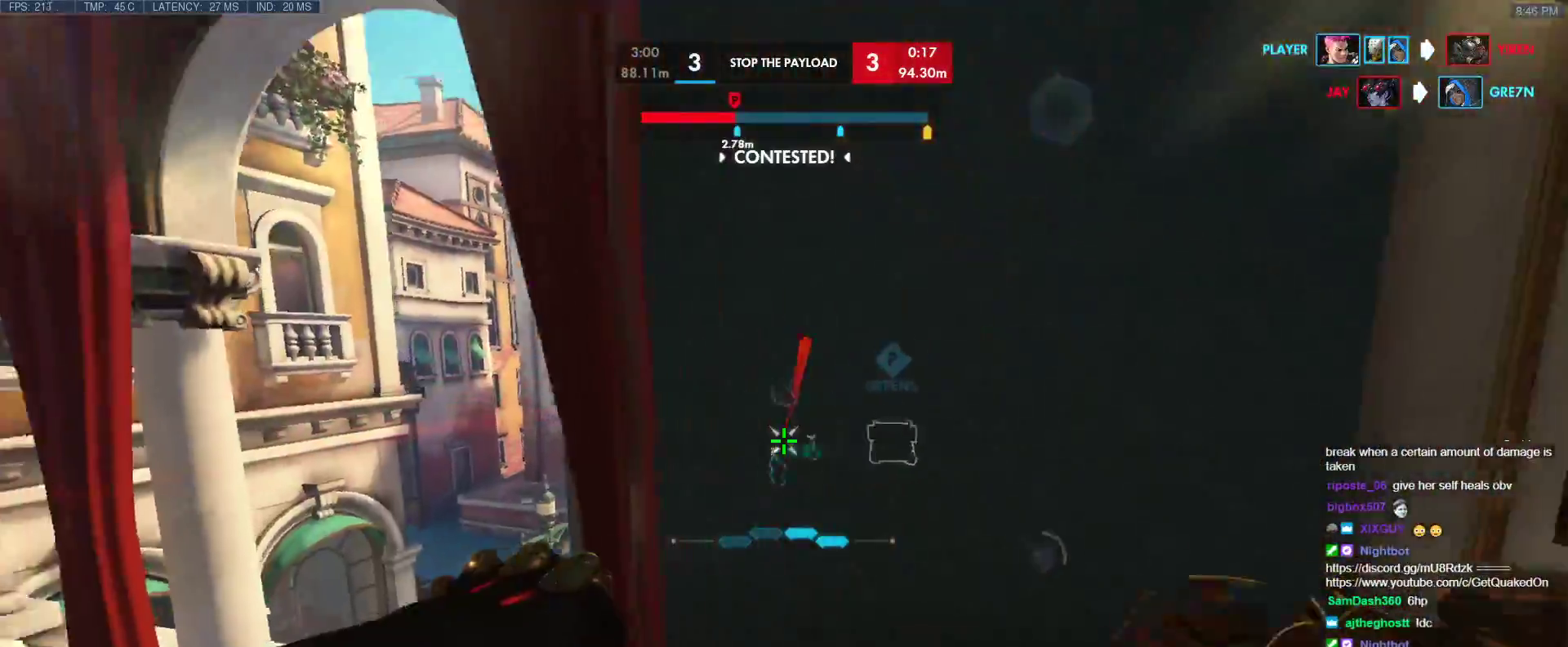
{"keys": ["d", "w"], "events": [[100, "s", "down"], [283, "s", "up"], [467, "w", "down"]]}
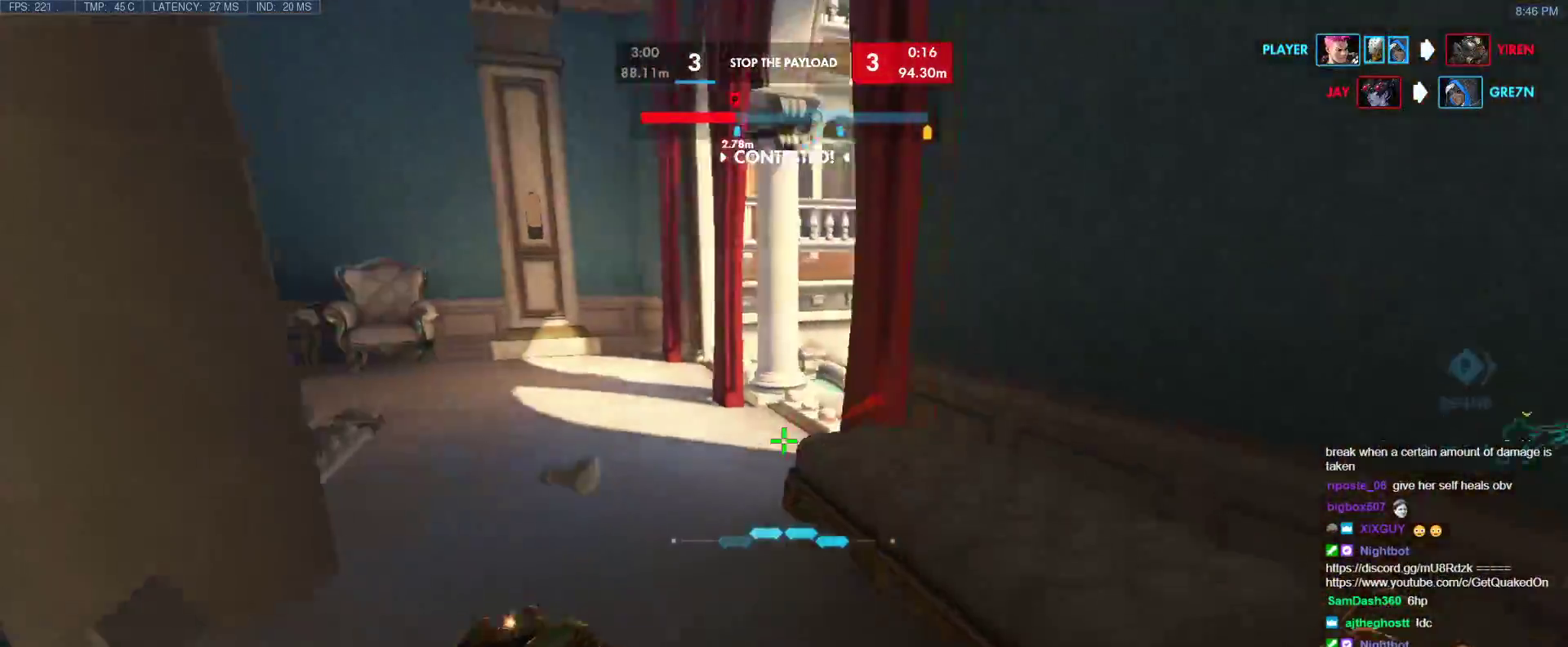
{"keys": ["d"], "events": [[17, "a", "down"], [67, "d", "up"], [117, "w", "up"], [433, "a", "up"], [483, "d", "down"]]}
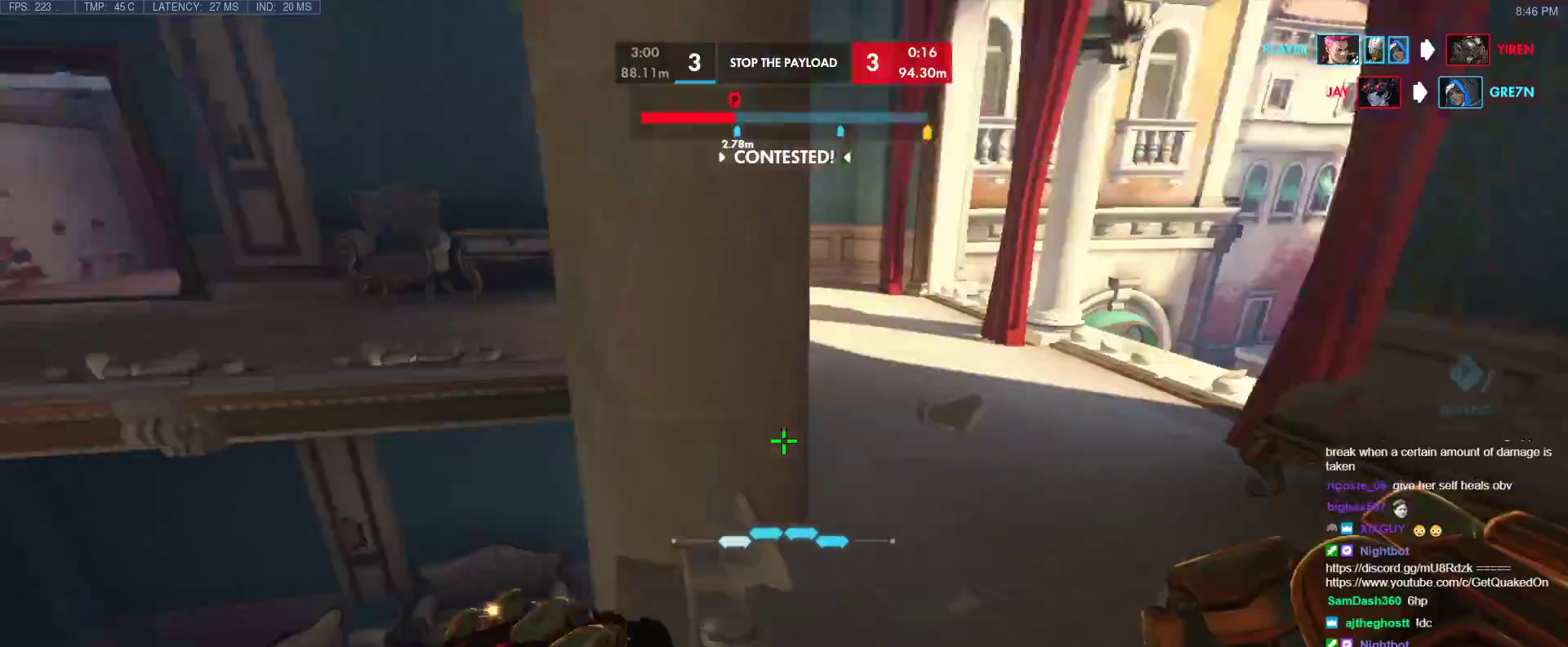
{"keys": [], "events": [[83, "d", "up"], [367, "a", "down"], [400, "a", "up"]]}
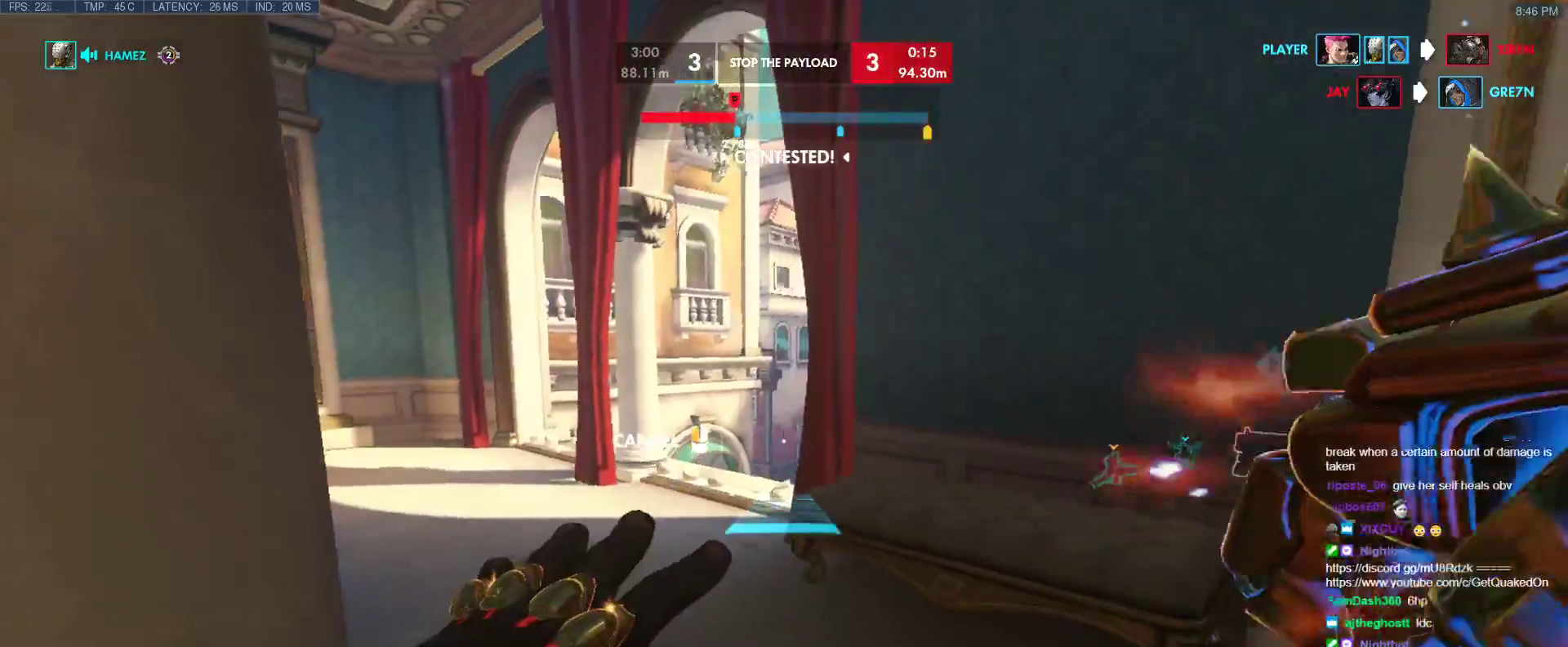
{"keys": ["s"], "events": [[283, "a", "down"], [283, "s", "down"], [333, "space", "down"], [367, "a", "up"], [467, "space", "up"]]}
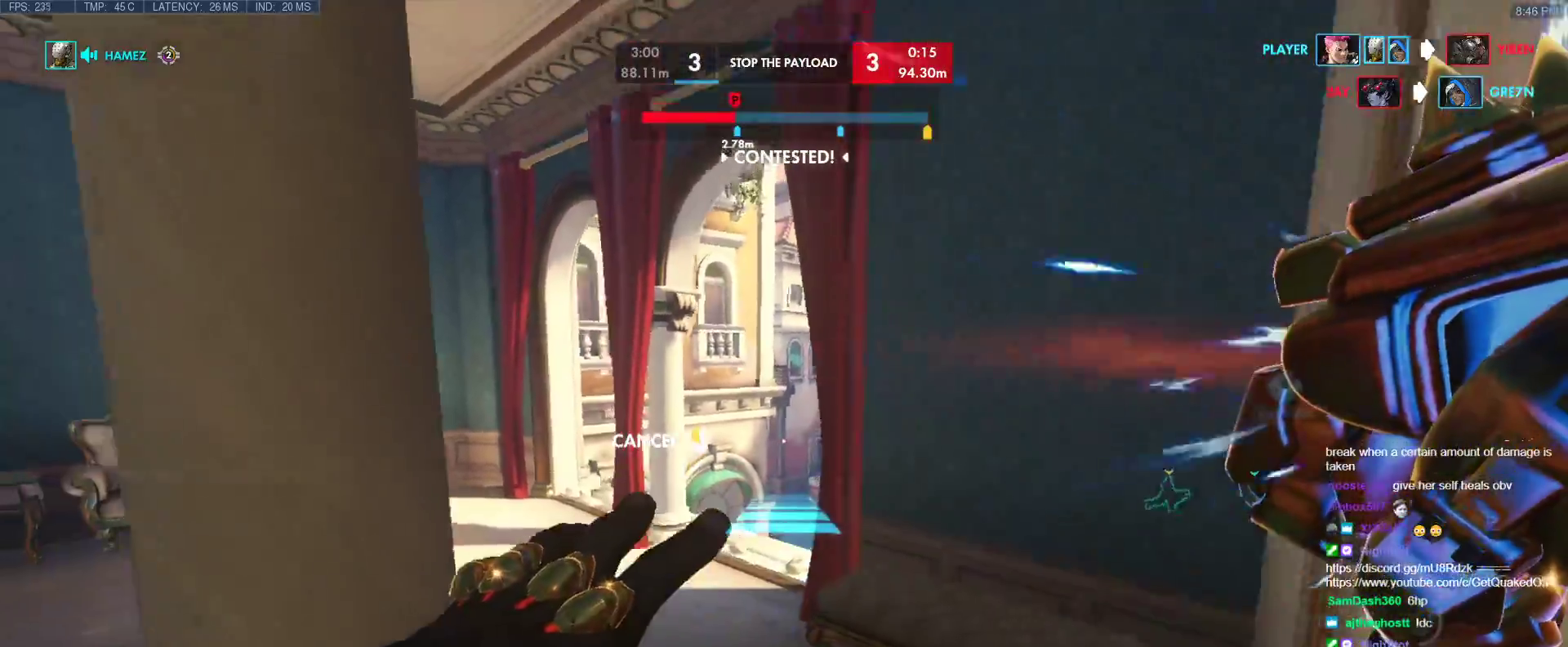
{"keys": ["w"], "events": [[67, "a", "down"], [250, "s", "up"], [350, "w", "down"], [433, "a", "up"]]}
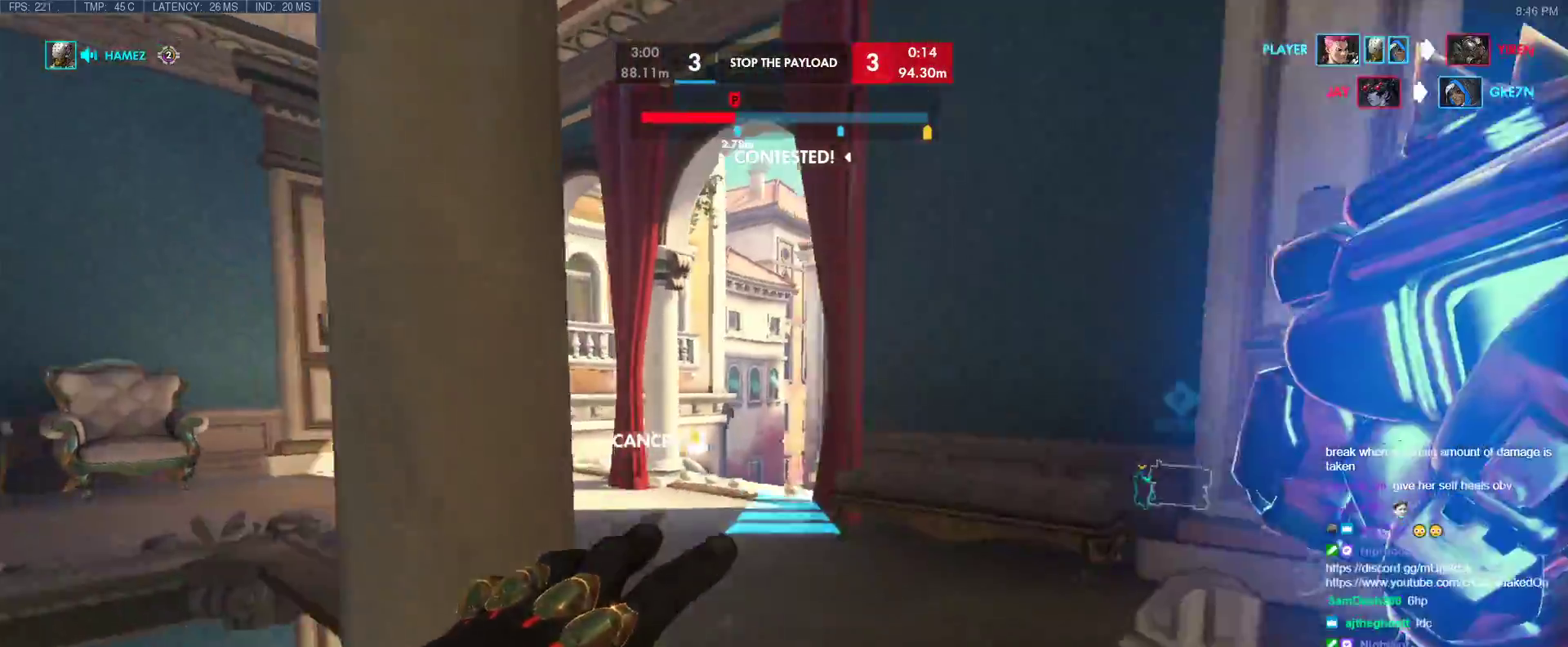
{"keys": ["a", "w"], "events": [[450, "a", "down"], [450, "space", "down"], [500, "space", "up"]]}
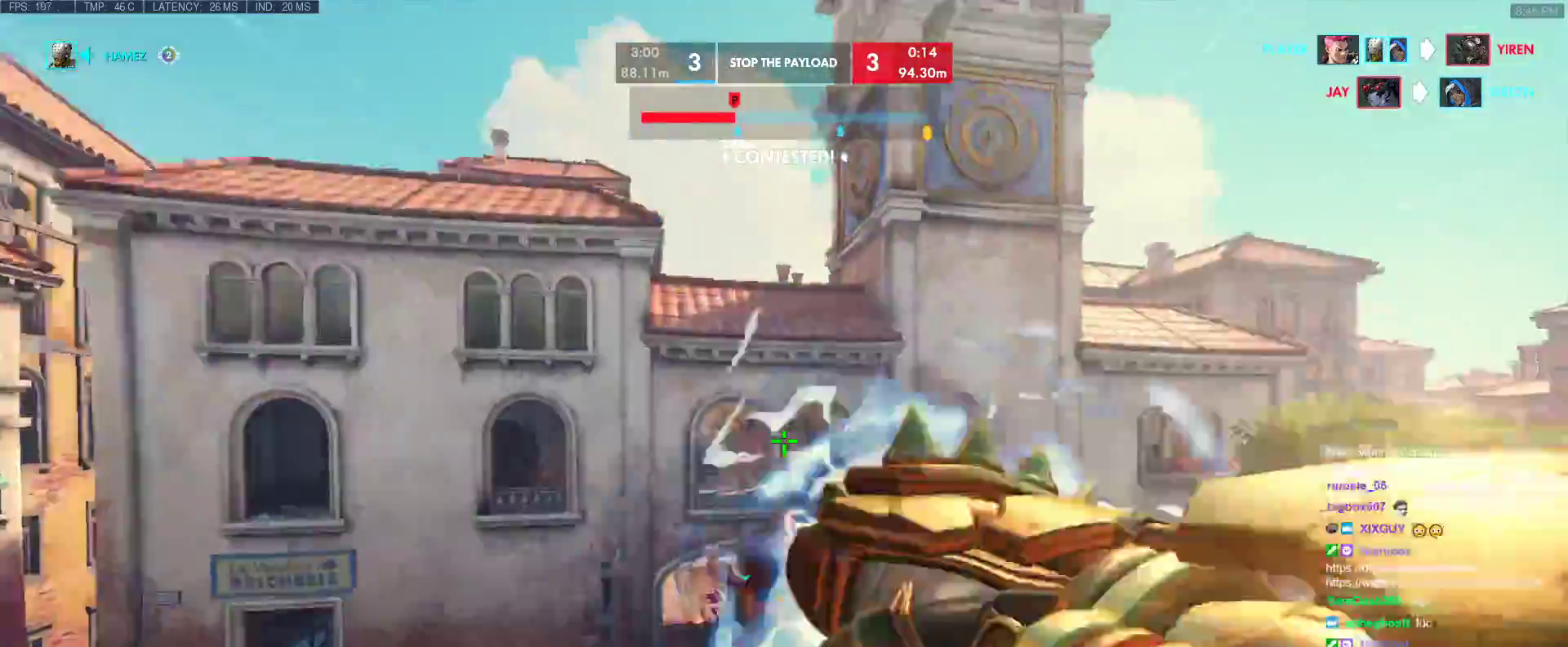
{"keys": ["a", "e", "w"], "events": [[83, "space", "down"], [133, "space", "up"], [467, "e", "down"]]}
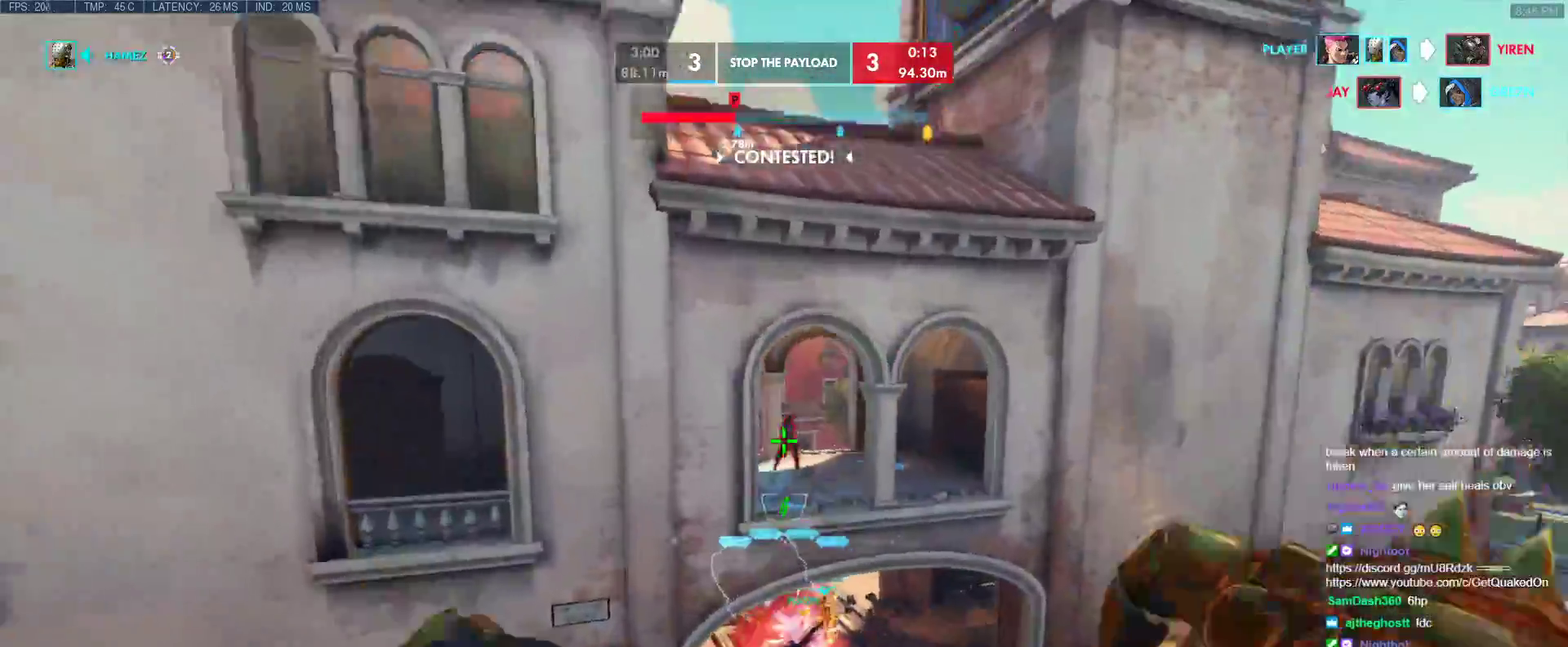
{"keys": ["w"], "events": [[17, "a", "up"], [100, "e", "up"], [100, "w", "up"], [350, "s", "down"], [433, "s", "up"], [483, "w", "down"]]}
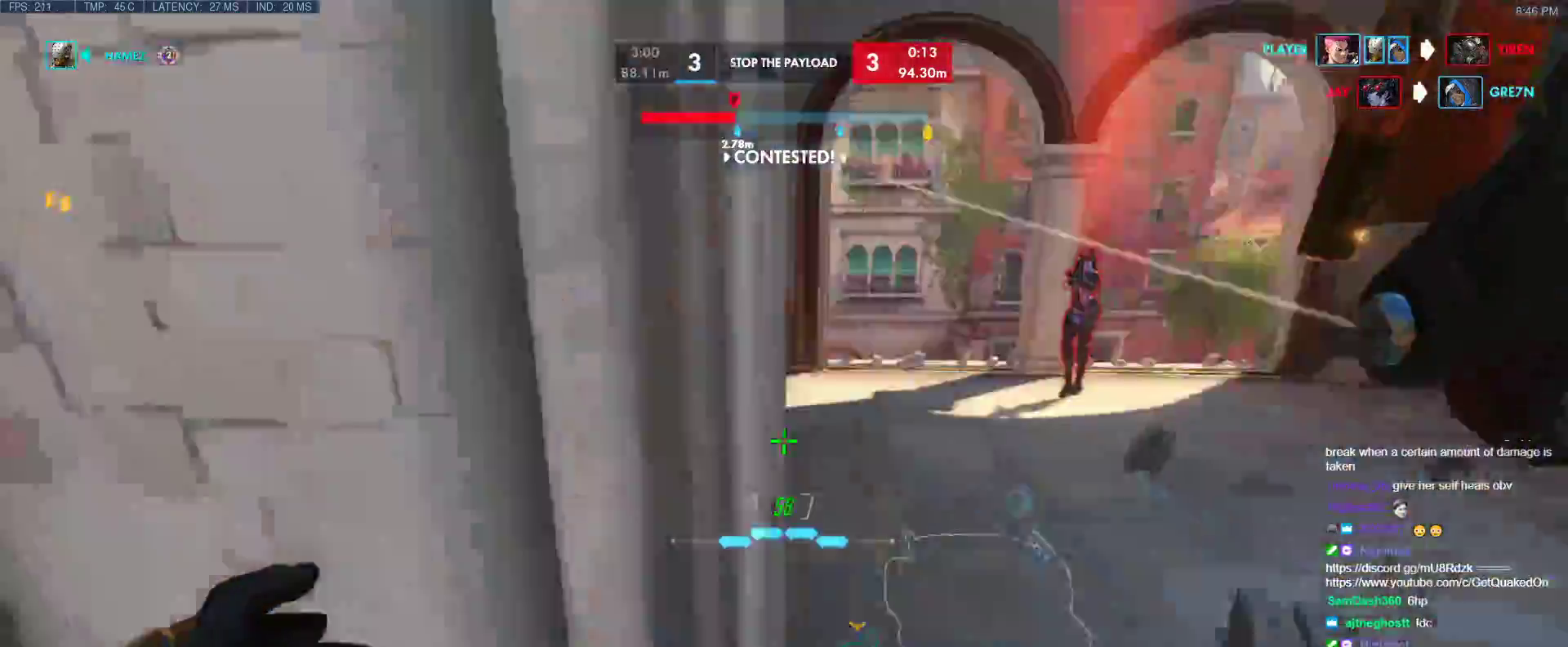
{"keys": ["w"], "events": [[367, "space", "down"], [450, "space", "up"]]}
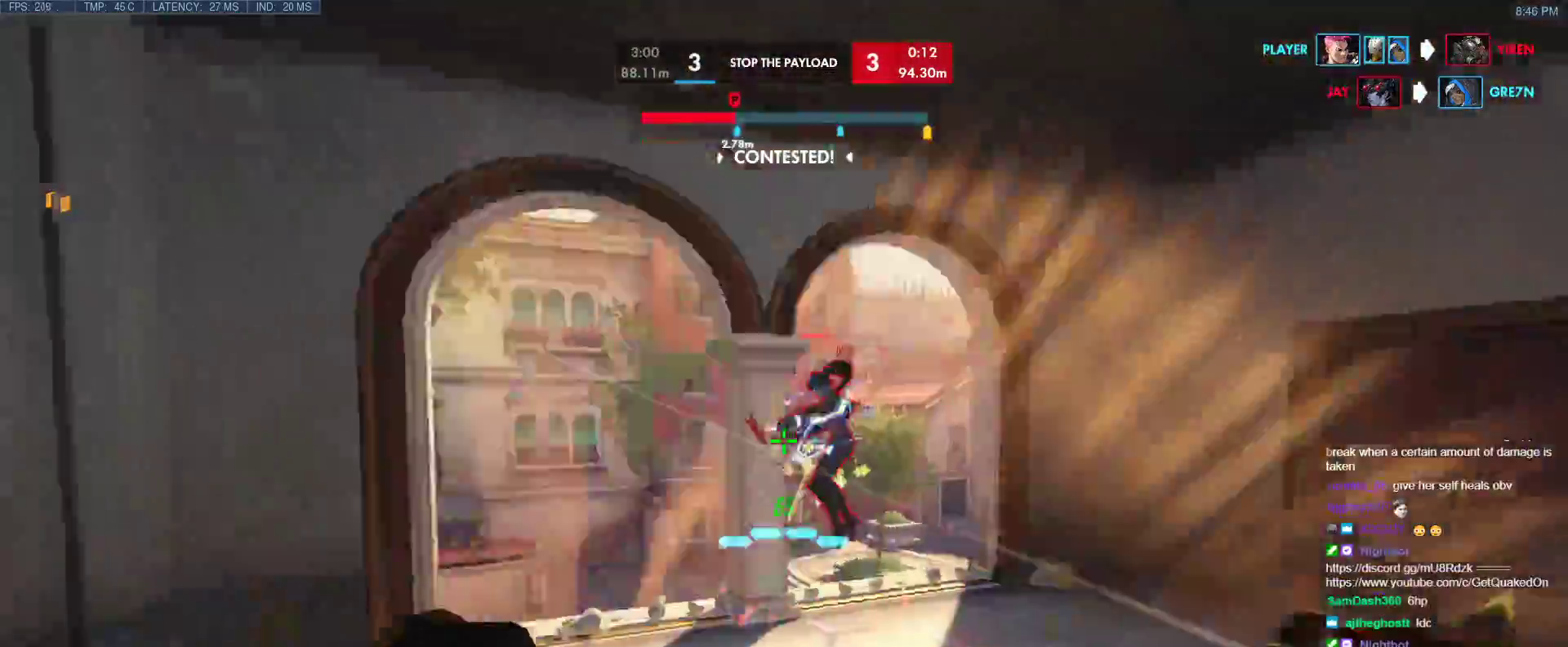
{"keys": ["shift", "w"], "events": [[467, "shift", "down"]]}
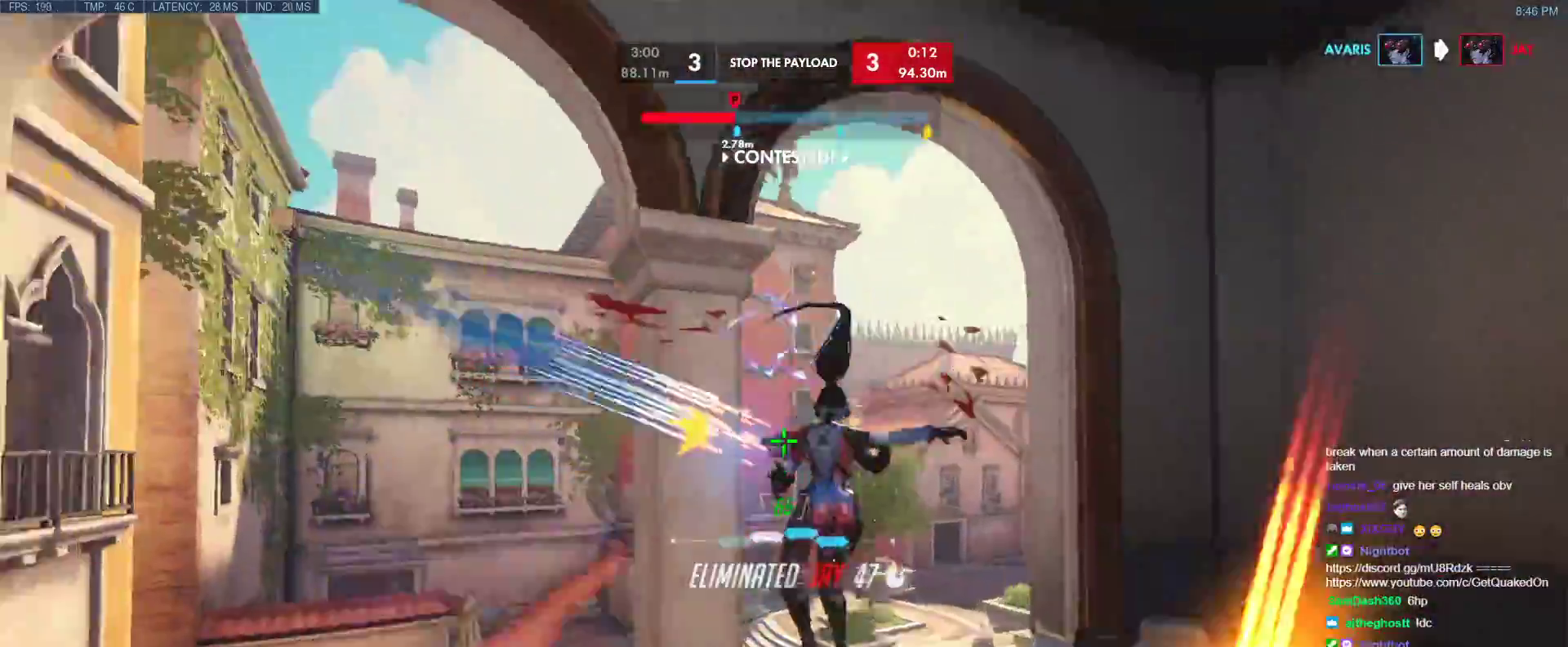
{"keys": ["d"], "events": [[67, "shift", "up"], [400, "d", "down"], [433, "w", "up"]]}
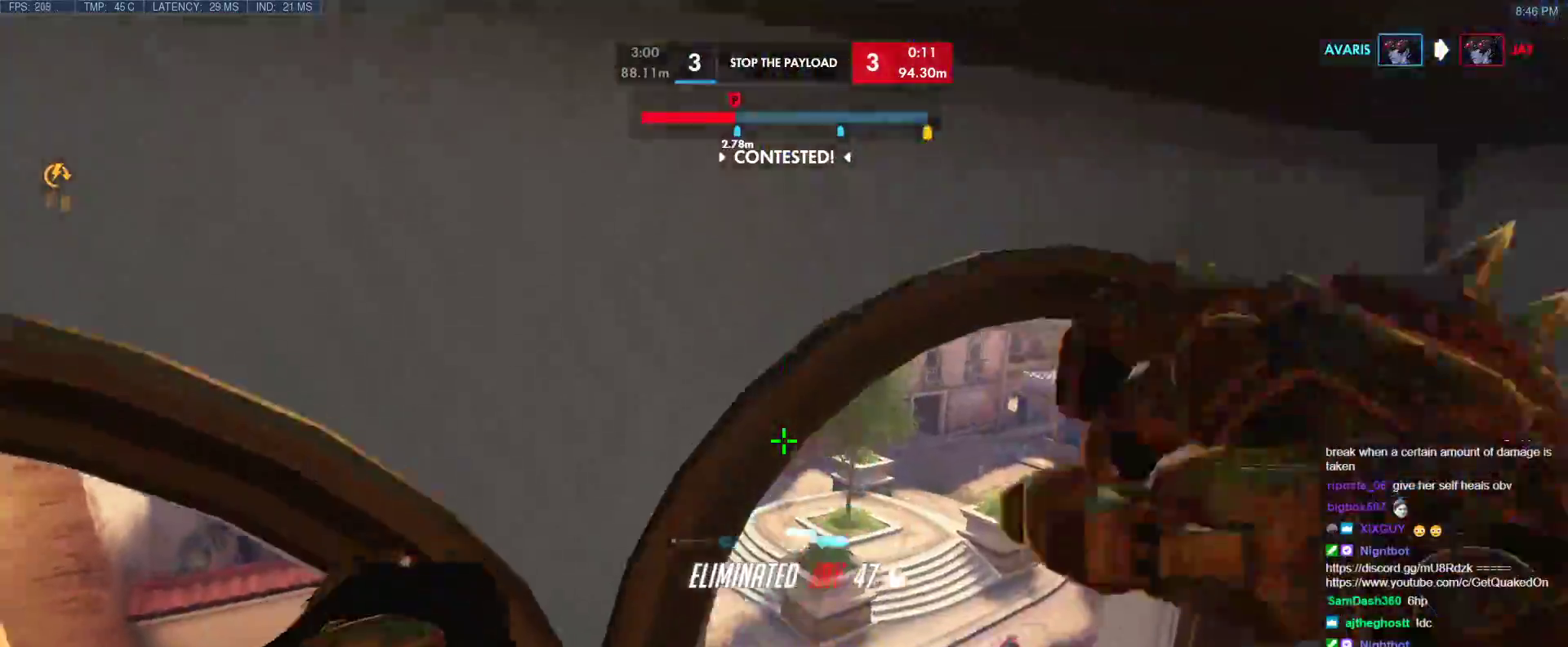
{"keys": ["d"], "events": []}
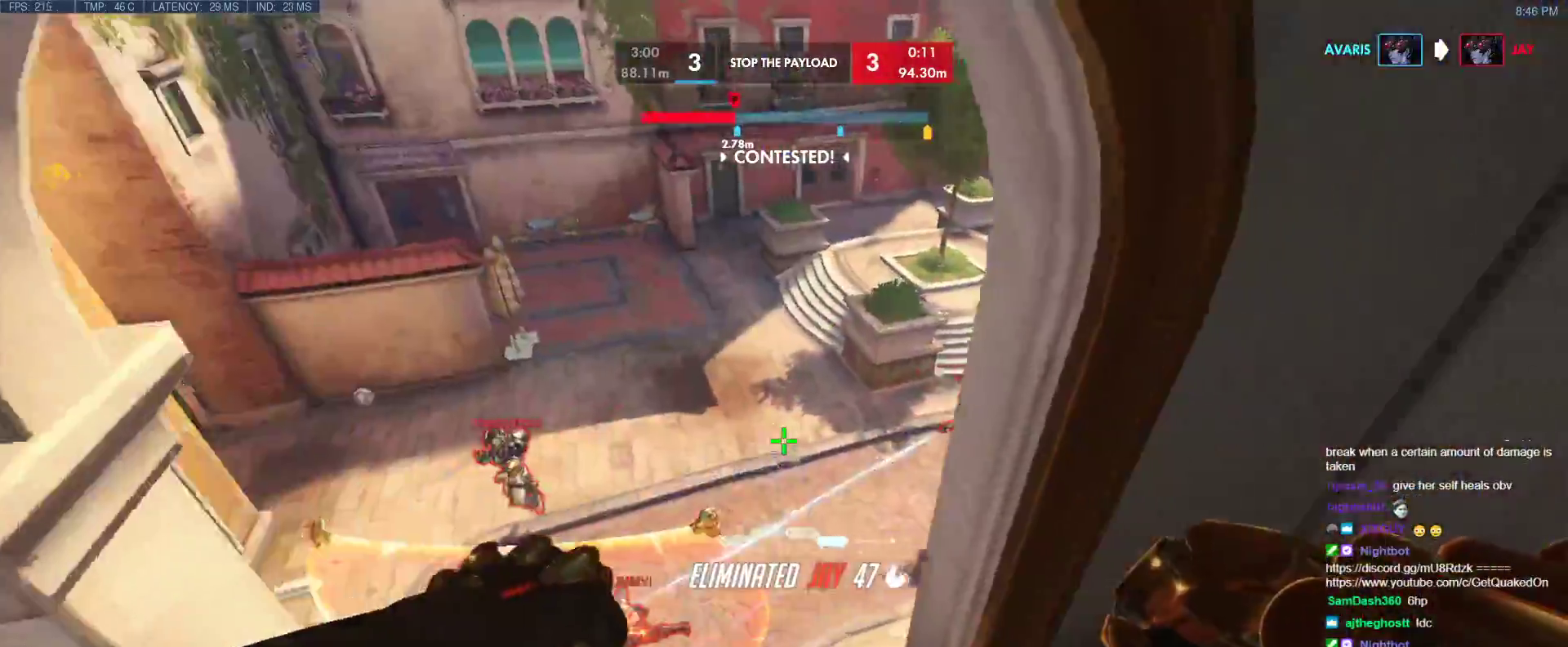
{"keys": ["d", "w"], "events": [[133, "s", "down"], [233, "s", "up"], [283, "ctrl", "down"], [417, "w", "down"], [467, "ctrl", "up"]]}
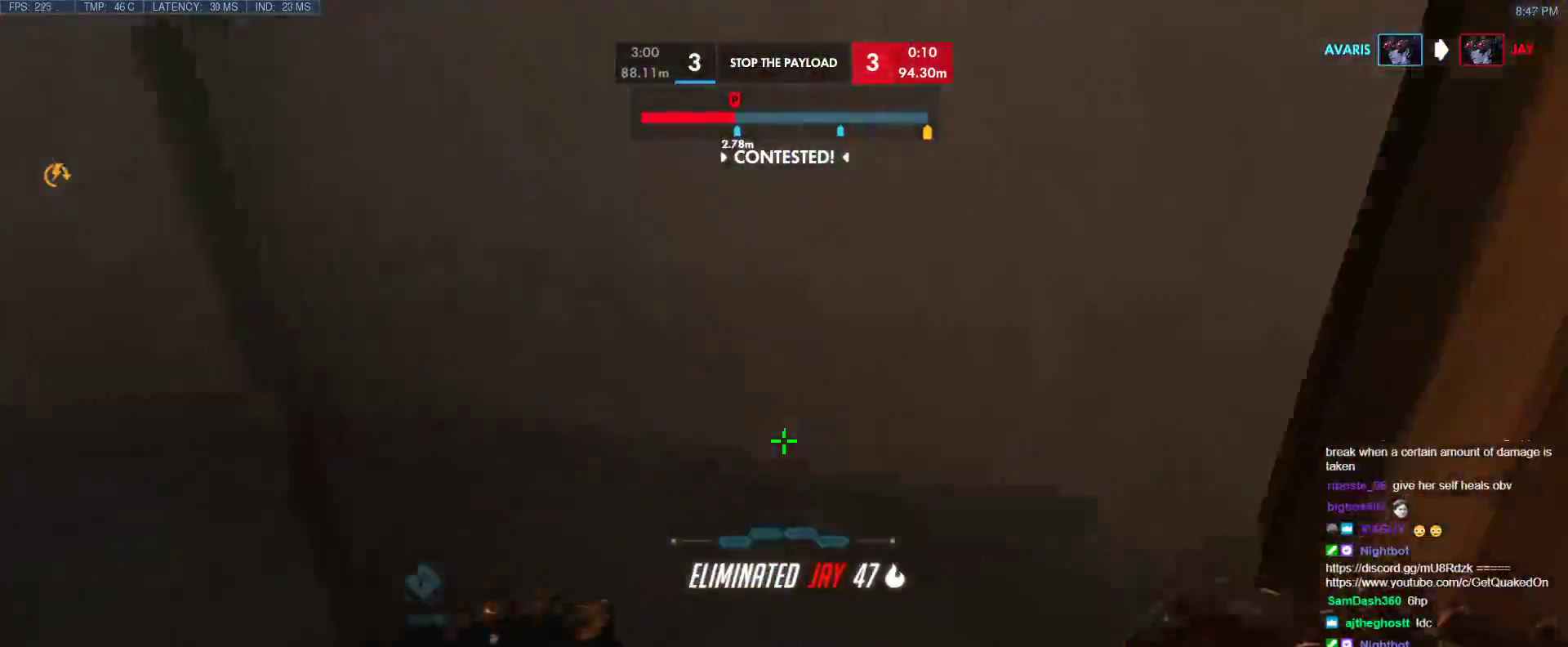
{"keys": ["a", "ctrl", "s"], "events": [[67, "a", "down"], [150, "a", "up"], [150, "w", "up"], [200, "a", "down"], [250, "d", "up"], [383, "s", "down"], [433, "ctrl", "down"]]}
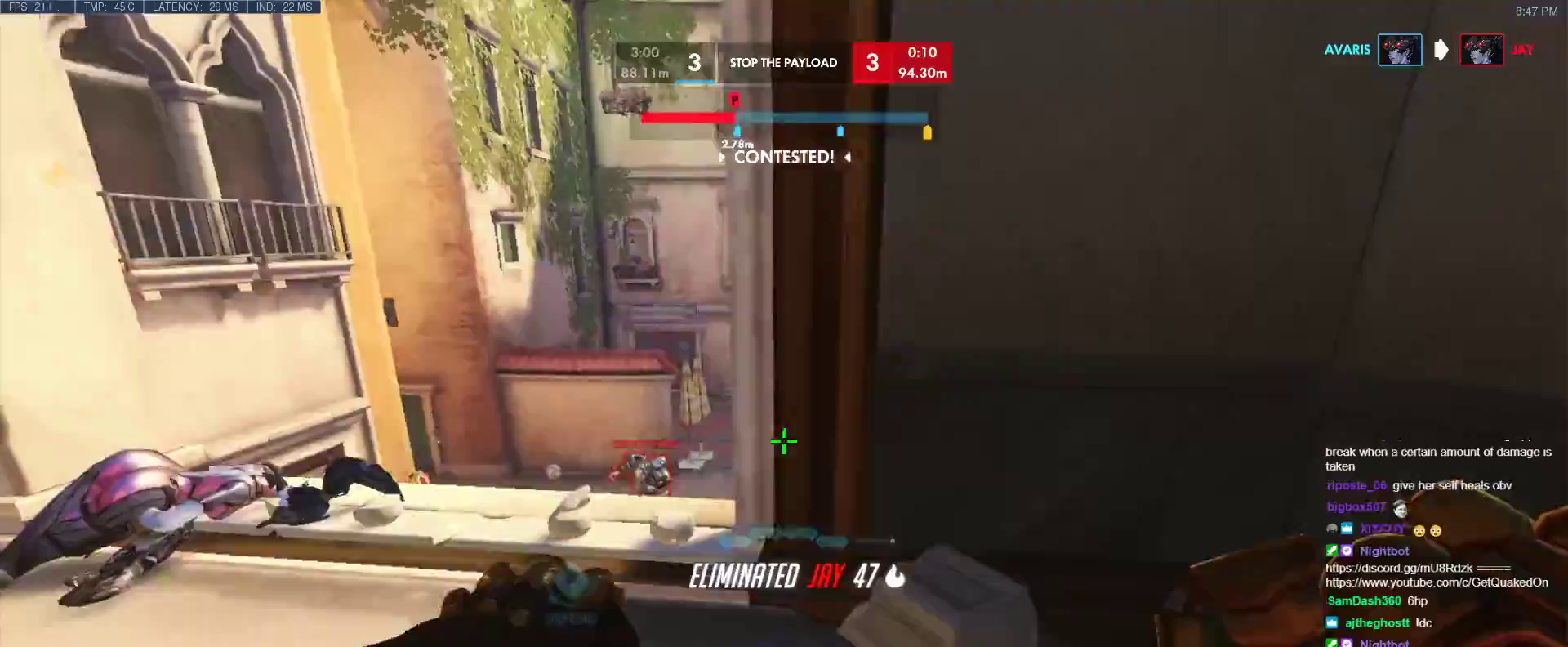
{"keys": ["d", "s"], "events": [[83, "a", "up"], [83, "ctrl", "up"], [83, "d", "down"], [217, "s", "up"], [500, "s", "down"]]}
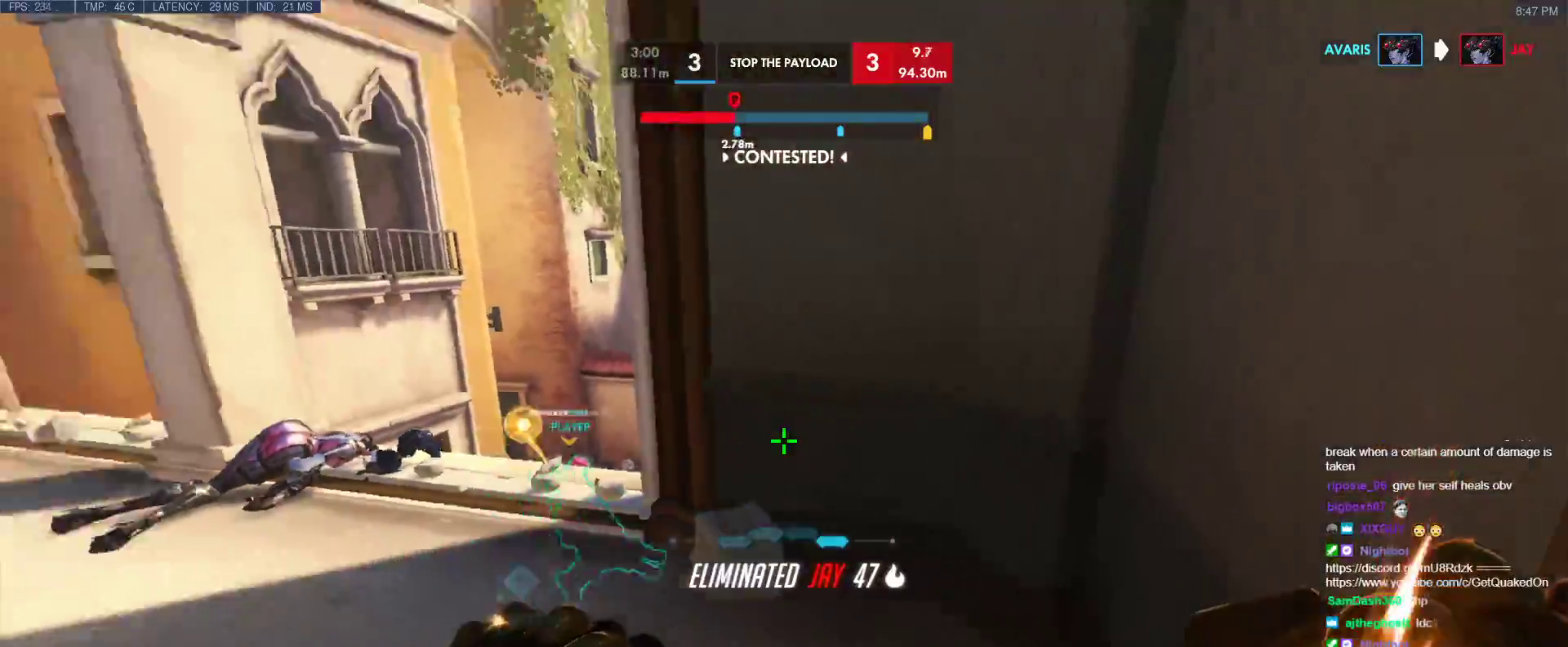
{"keys": ["a", "w"], "events": [[233, "ctrl", "down"], [233, "s", "up"], [283, "d", "up"], [367, "a", "down"], [367, "w", "down"], [417, "ctrl", "up"]]}